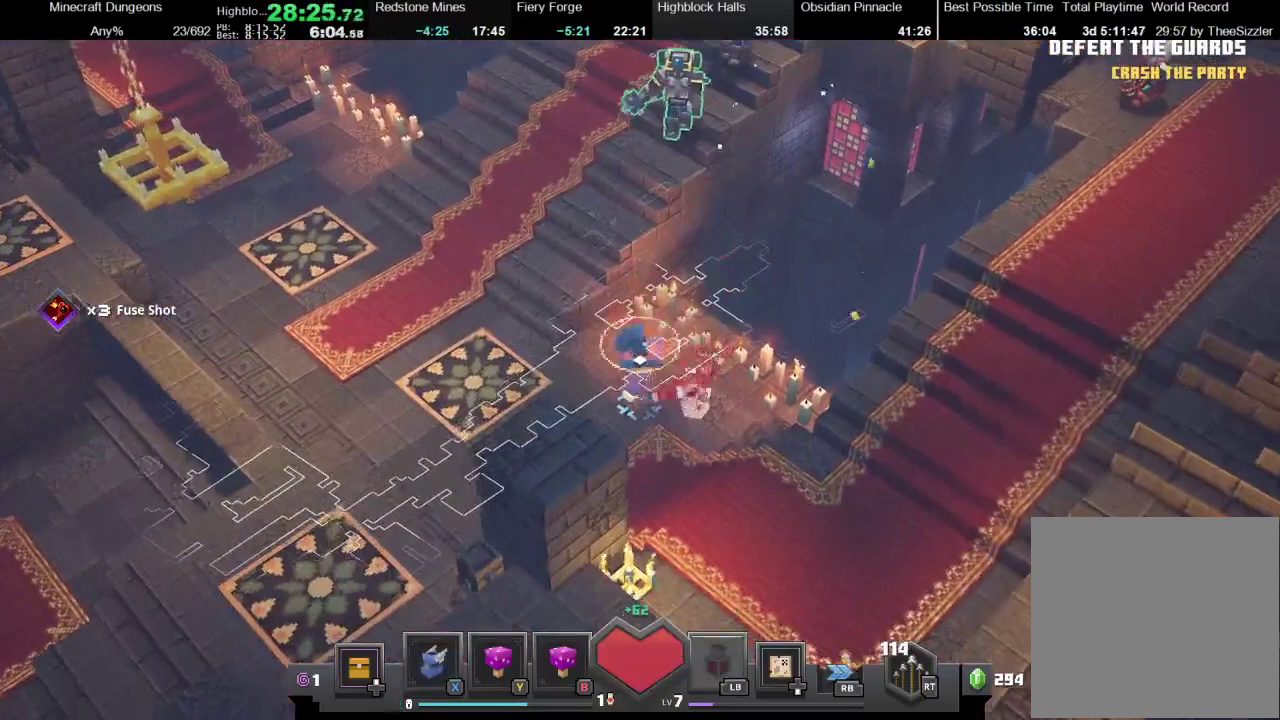
Gameplay with a controller (Xbox layout); each line is a JSON object with the inputs held at the frame after it. "events" lists button and stick changes between this image and that frame as [ms after this image, input, new state], when the widget could be followed in between. Not read: L3 R3.
{"buttons": ["A"], "left_stick": "up", "right_stick": "center", "events": [[167, "B", "down"], [300, "B", "up"], [500, "A", "down"]]}
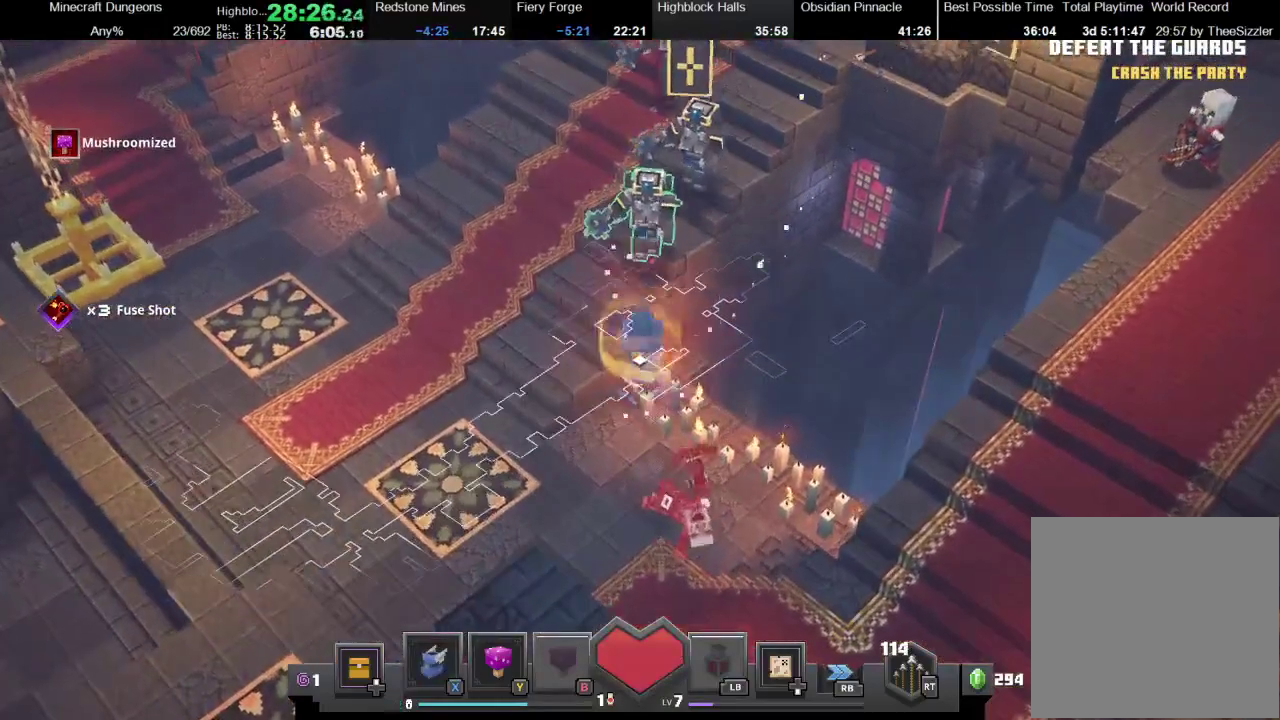
{"buttons": ["A"], "left_stick": "up", "right_stick": "center", "events": []}
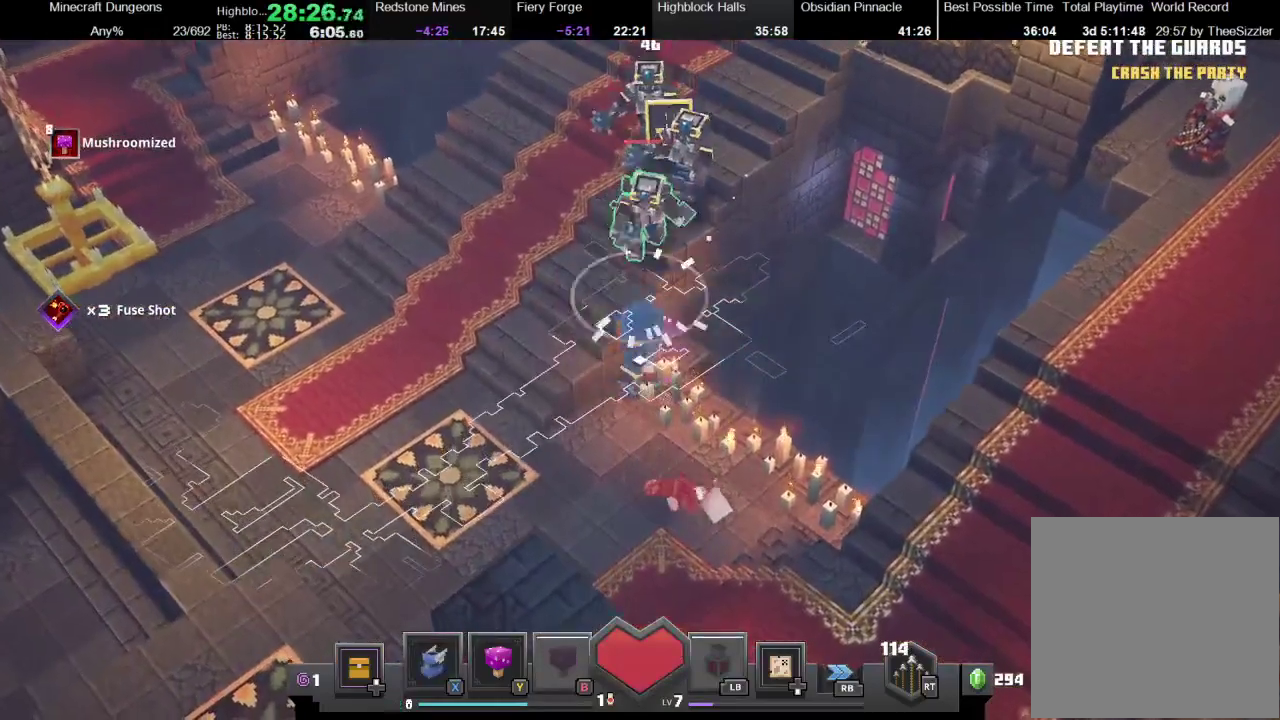
{"buttons": ["A"], "left_stick": "up", "right_stick": "center", "events": [[200, "left_stick", "up-left"], [267, "A", "up"], [367, "left_stick", "up"], [433, "A", "down"]]}
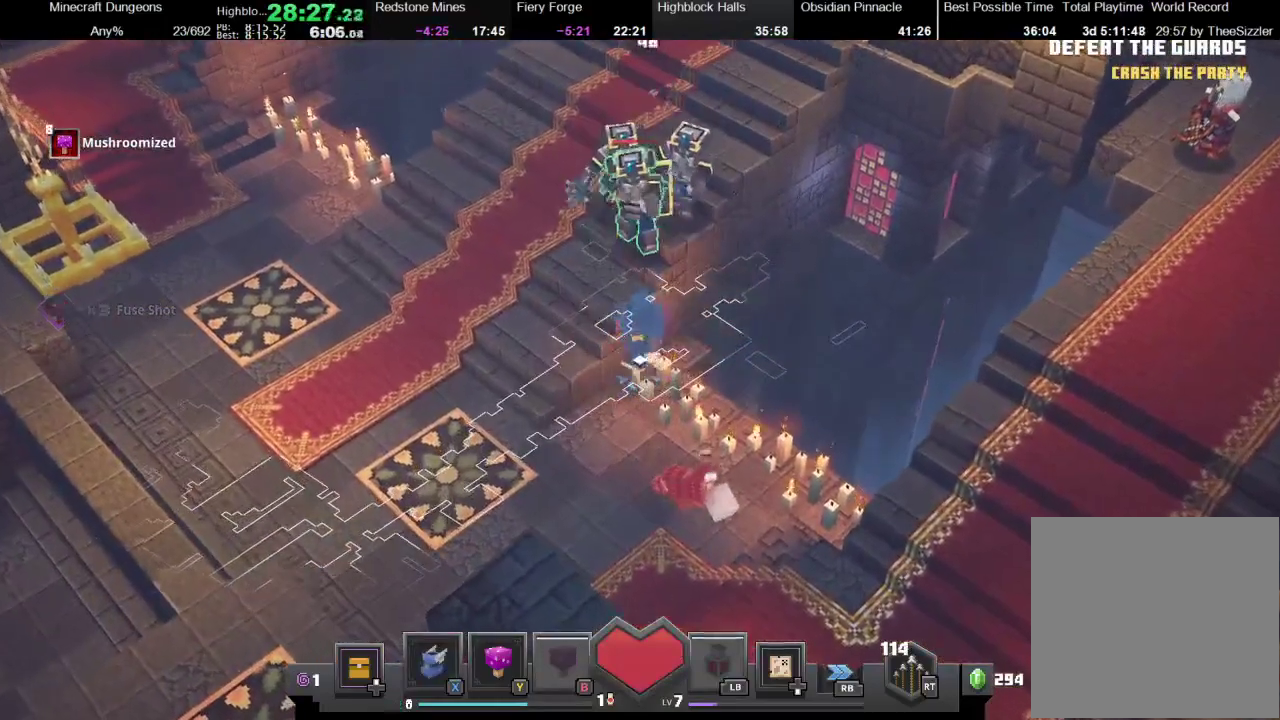
{"buttons": ["A"], "left_stick": "up-left", "right_stick": "center", "events": [[267, "left_stick", "up-left"]]}
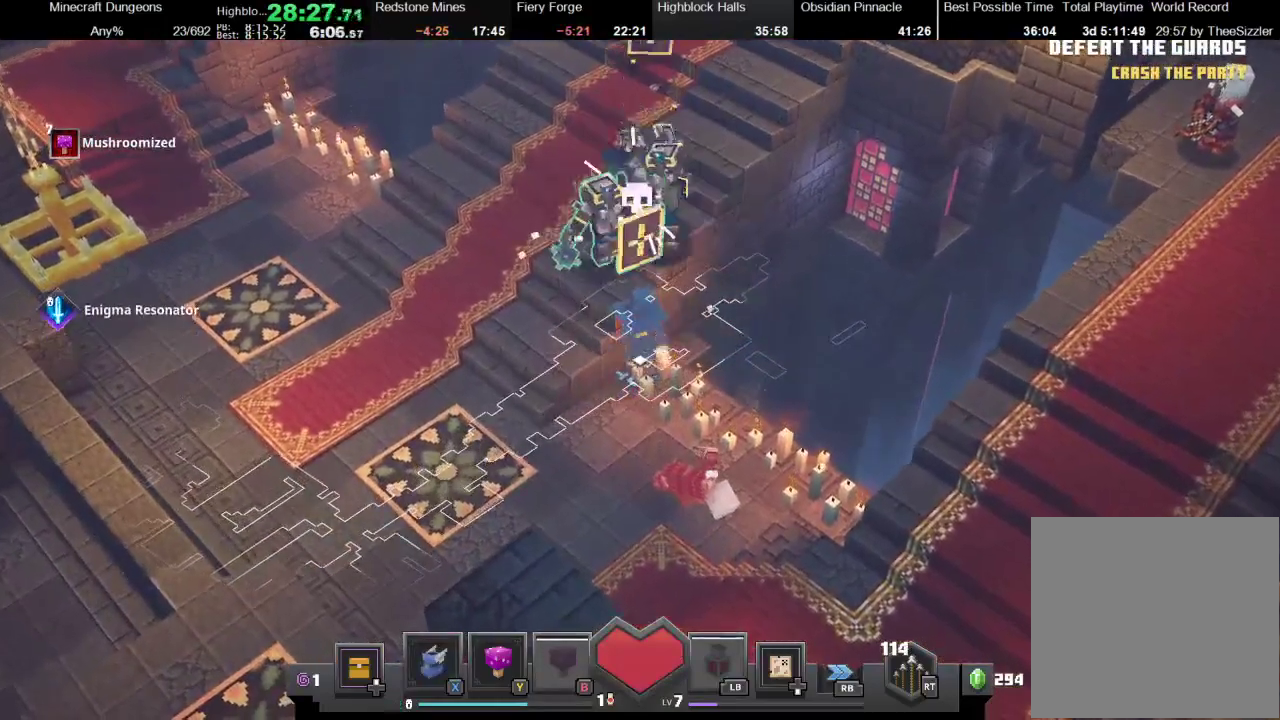
{"buttons": ["A"], "left_stick": "up-left", "right_stick": "center", "events": []}
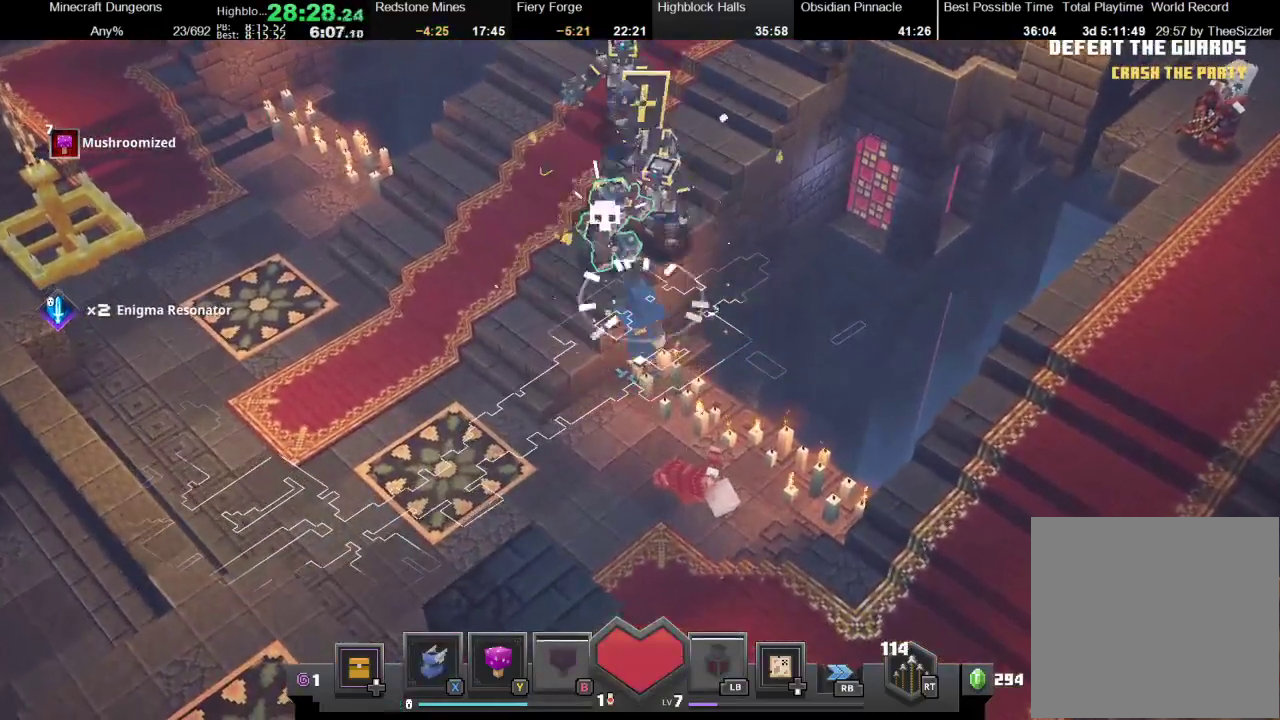
{"buttons": ["A"], "left_stick": "up-left", "right_stick": "center", "events": []}
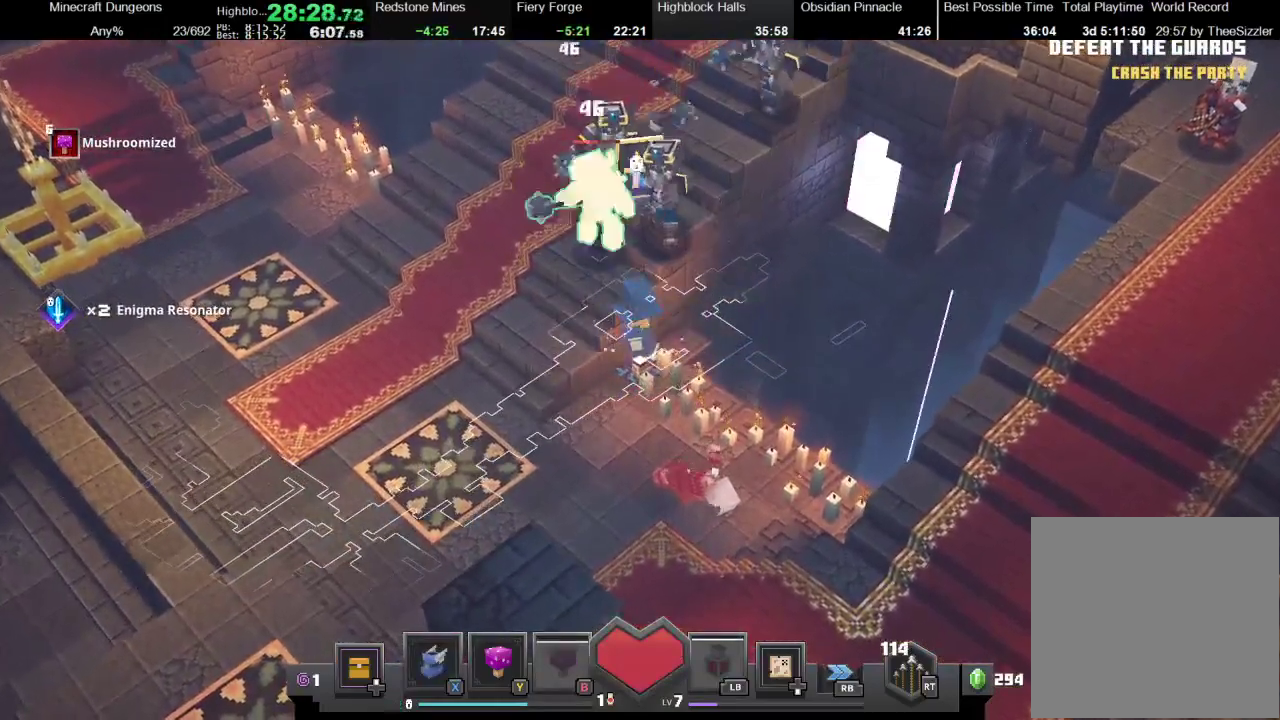
{"buttons": ["A"], "left_stick": "up-left", "right_stick": "center", "events": []}
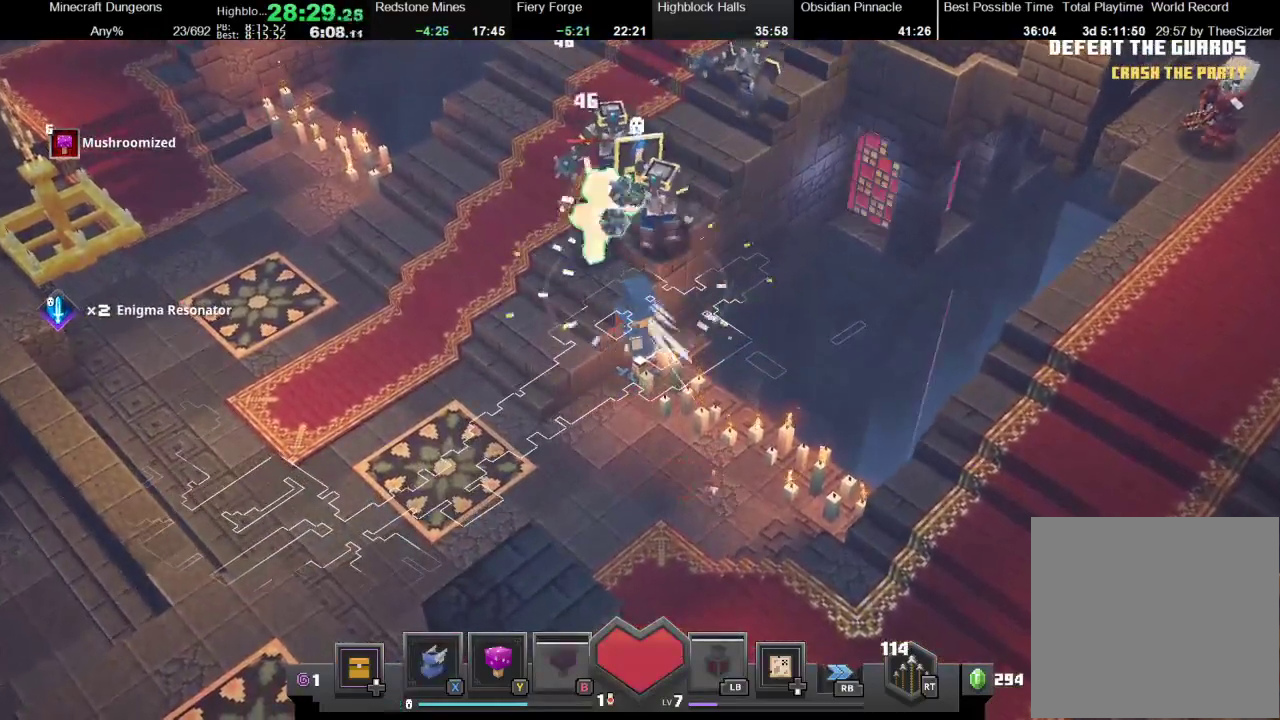
{"buttons": ["A"], "left_stick": "up-left", "right_stick": "center", "events": []}
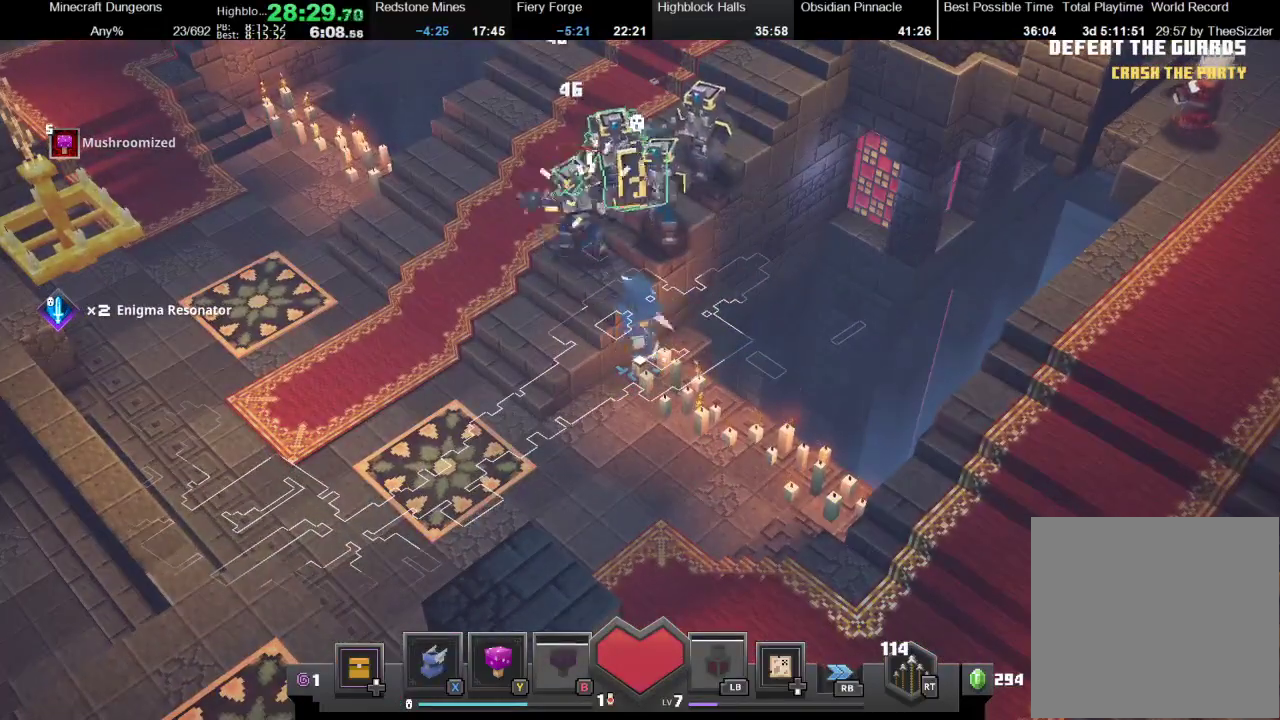
{"buttons": ["A"], "left_stick": "up", "right_stick": "center", "events": [[267, "left_stick", "up"]]}
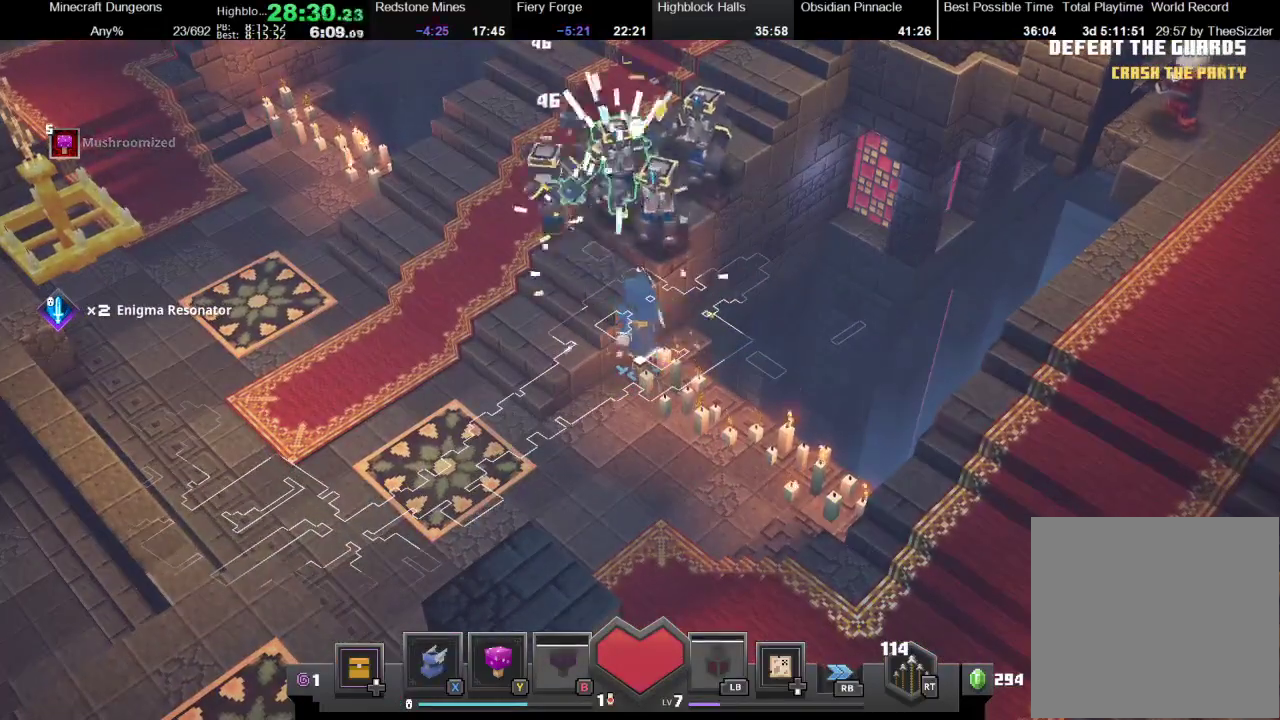
{"buttons": ["A"], "left_stick": "up", "right_stick": "center", "events": [[167, "A", "up"], [233, "A", "down"]]}
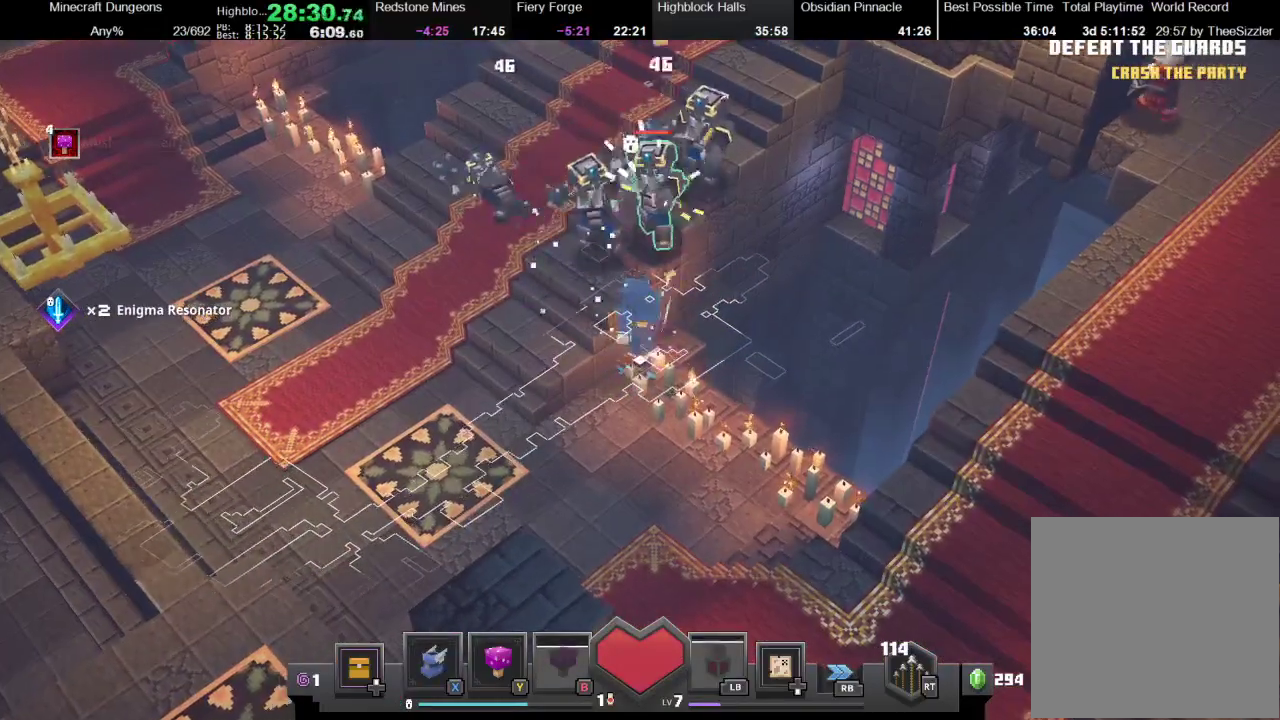
{"buttons": ["A"], "left_stick": "up-left", "right_stick": "center", "events": [[100, "A", "up"], [133, "R2", "down"], [333, "left_stick", "up-left"], [367, "R2", "up"], [500, "A", "down"]]}
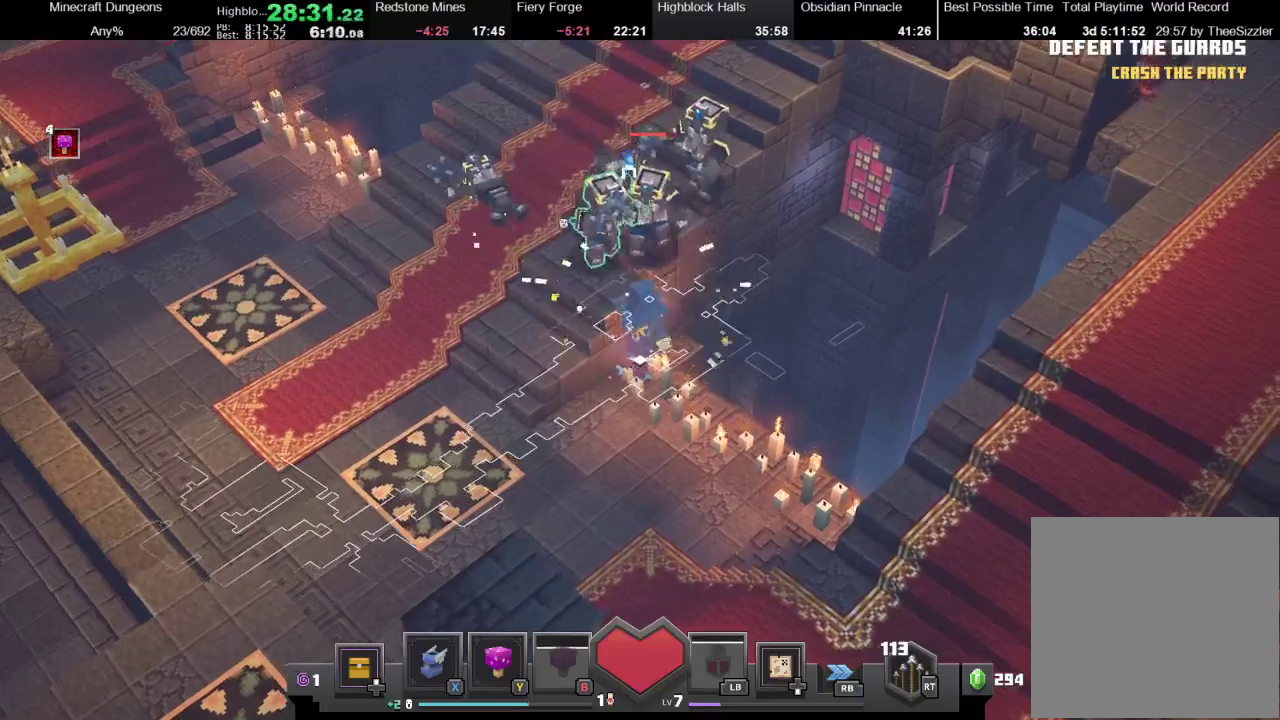
{"buttons": ["R2"], "left_stick": "up-left", "right_stick": "center", "events": [[233, "A", "up"], [333, "R2", "down"]]}
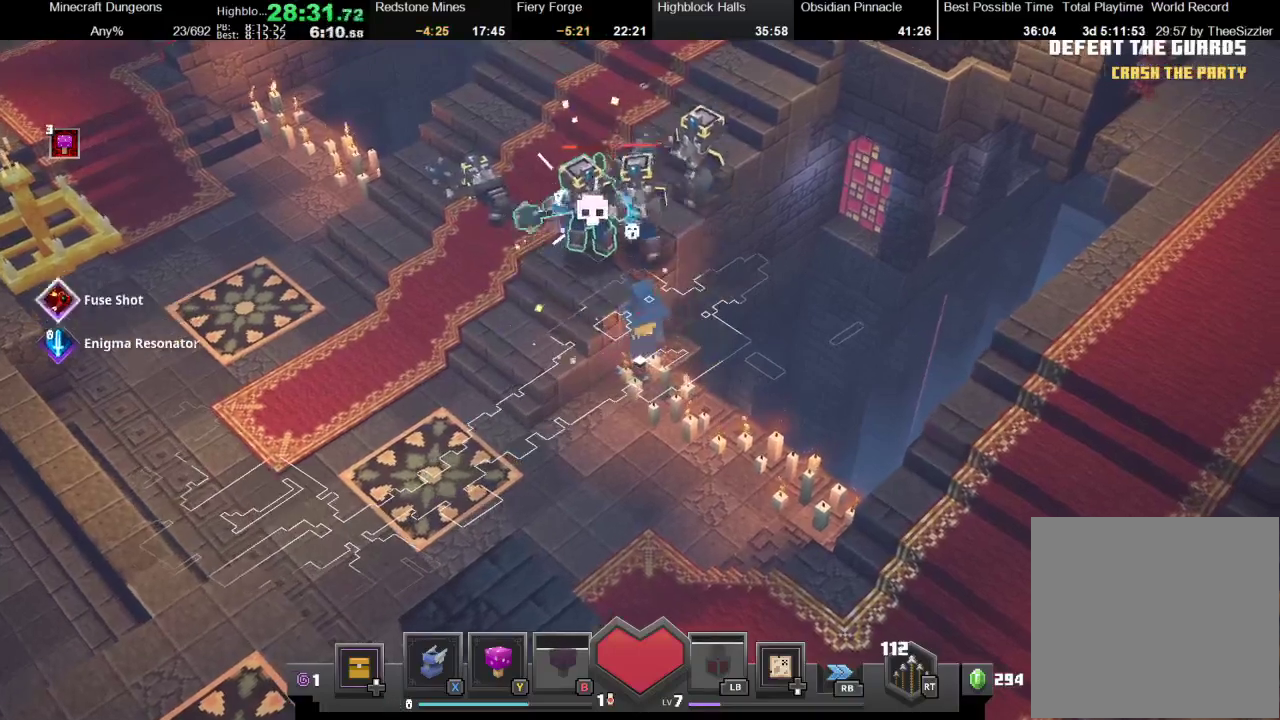
{"buttons": ["A"], "left_stick": "up-left", "right_stick": "center", "events": [[67, "R2", "up"], [167, "A", "down"]]}
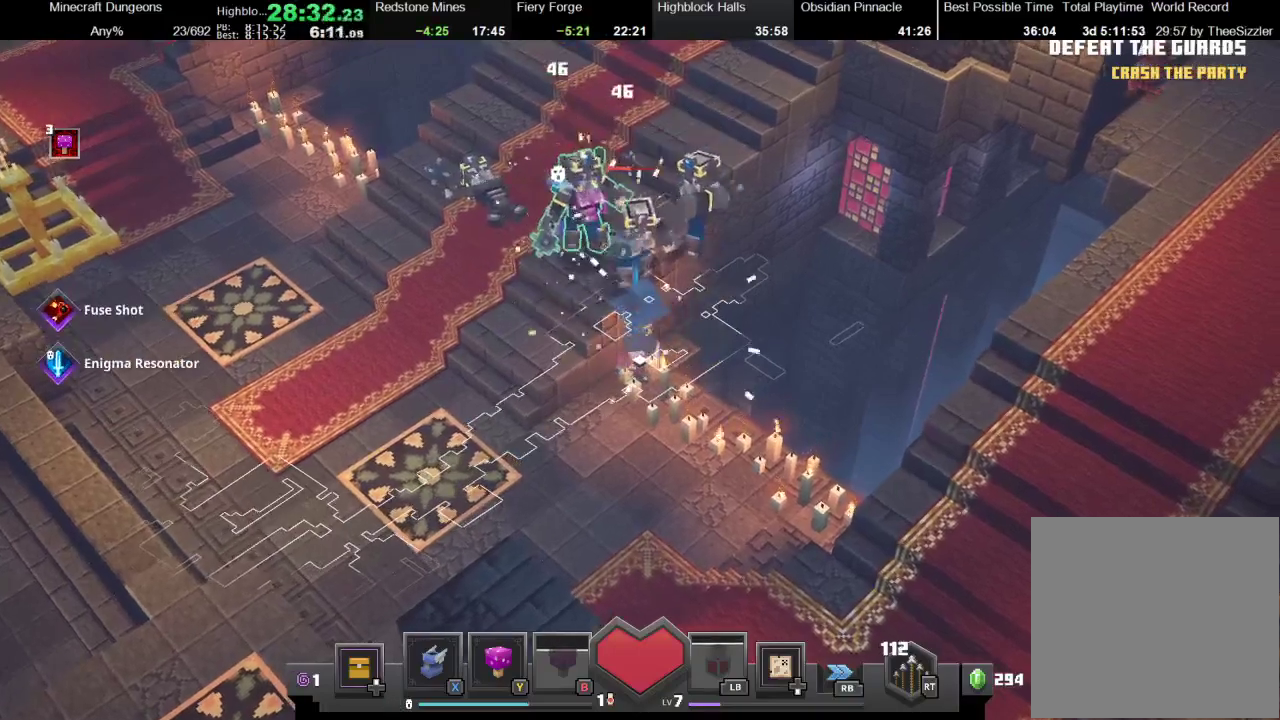
{"buttons": ["A"], "left_stick": "up-left", "right_stick": "center", "events": []}
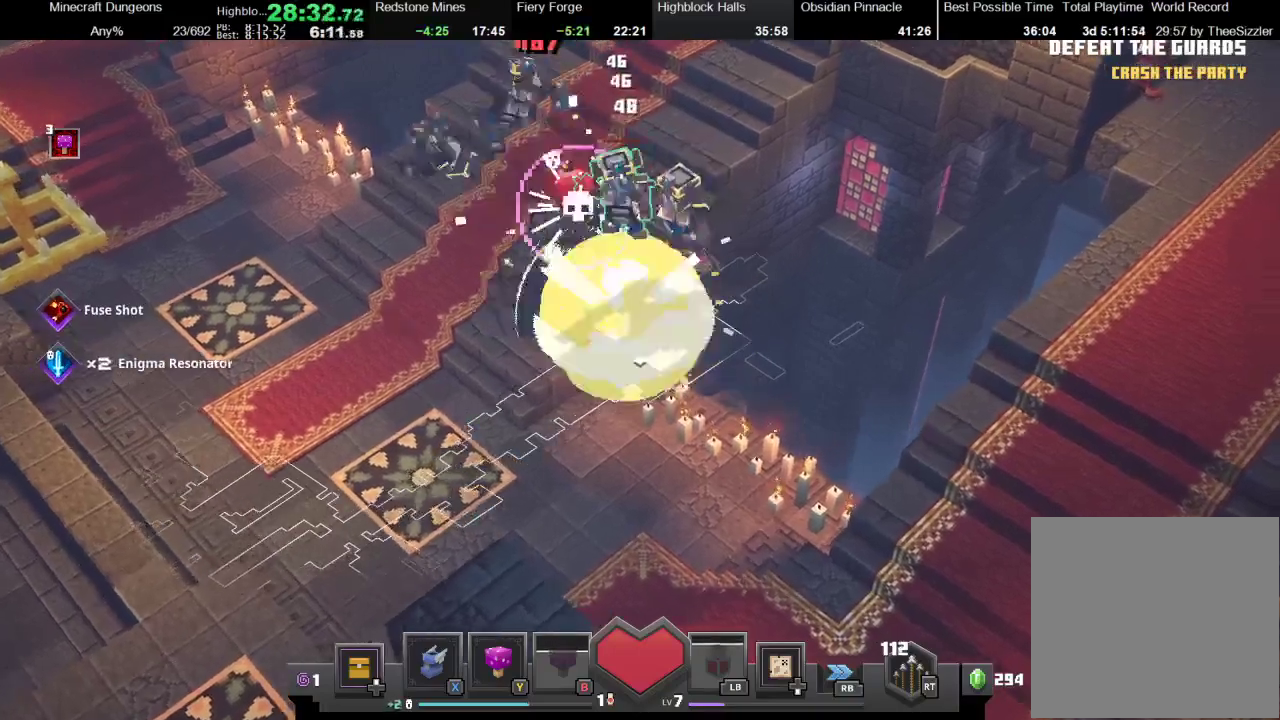
{"buttons": ["A"], "left_stick": "up-left", "right_stick": "center", "events": [[200, "left_stick", "up"], [467, "left_stick", "up-left"]]}
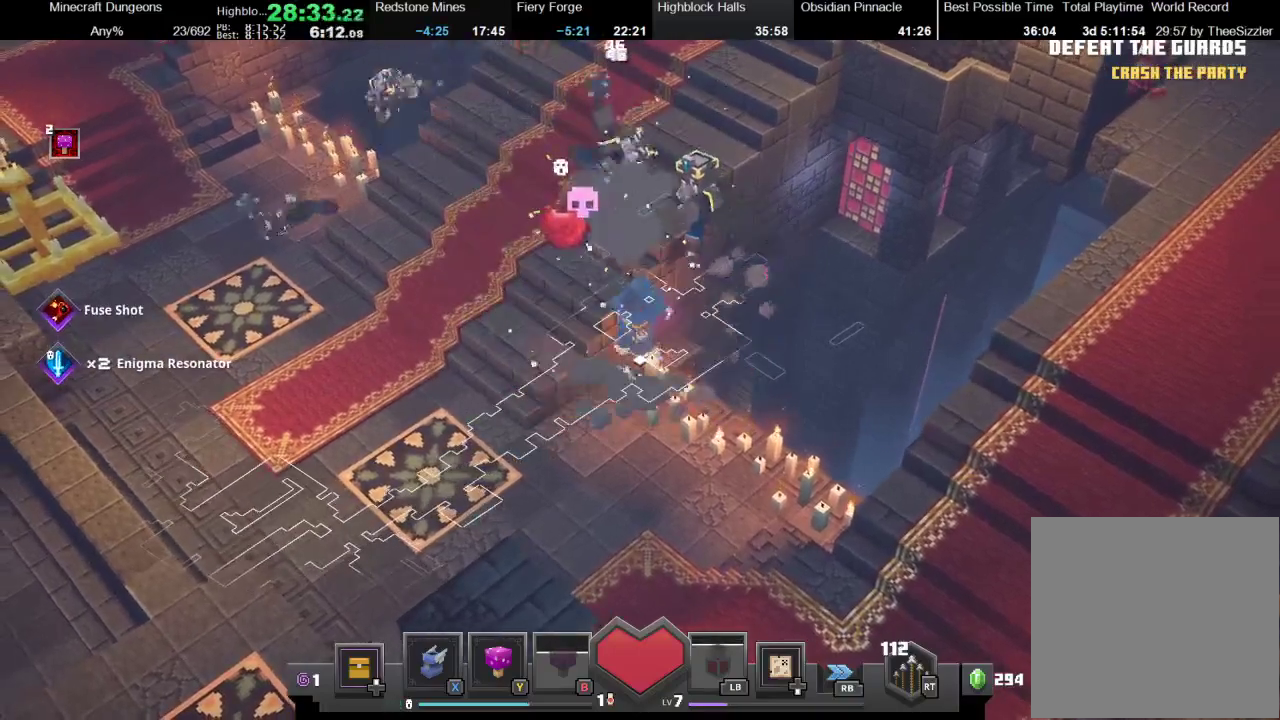
{"buttons": [], "left_stick": "left", "right_stick": "center", "events": [[33, "A", "up"], [167, "A", "down"], [167, "left_stick", "up"], [300, "left_stick", "up-left"], [367, "left_stick", "left"], [400, "A", "up"]]}
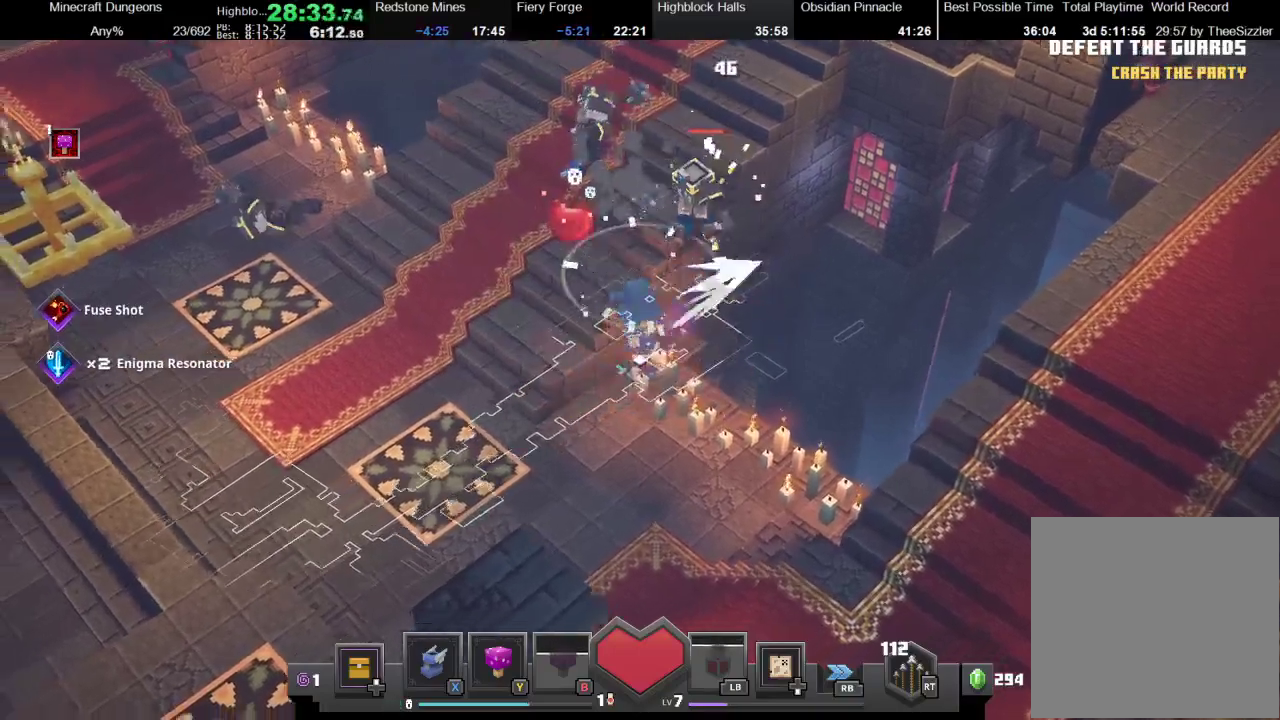
{"buttons": [], "left_stick": "up-right", "right_stick": "center", "events": [[367, "left_stick", "up-left"], [433, "left_stick", "up"], [500, "left_stick", "up-right"]]}